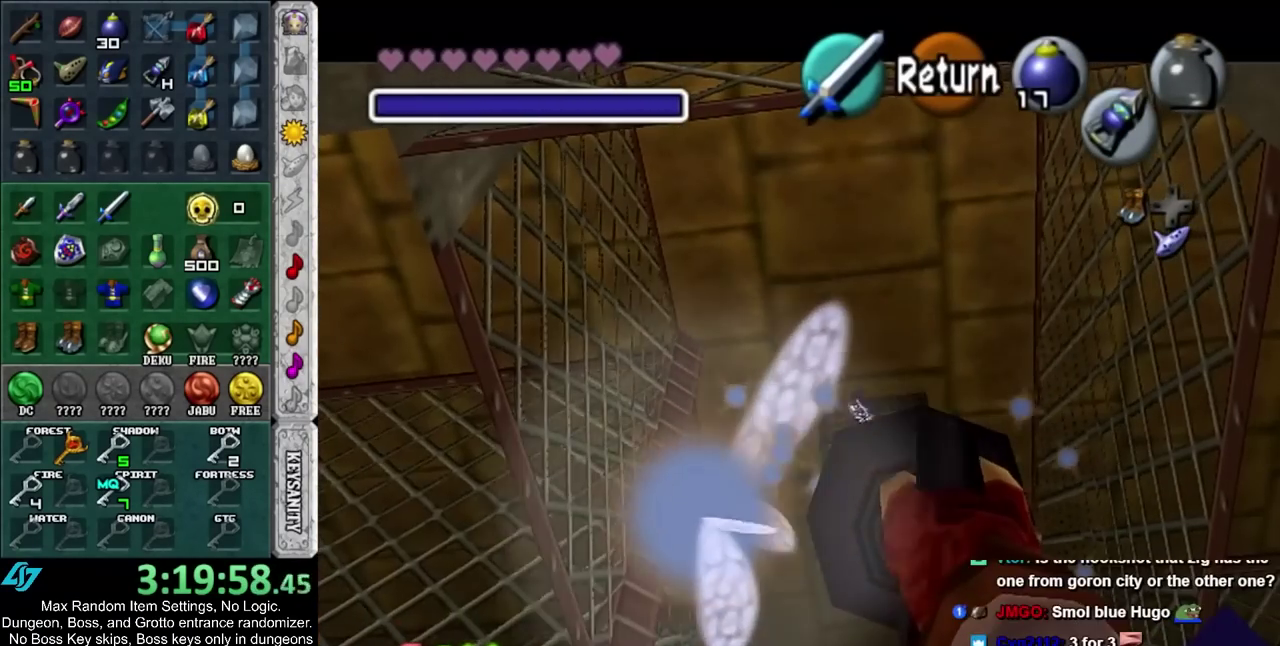
Gameplay with a controller; each line is a JSON object with the inputs held at the frame after it. "events" lists button and stick changes between this image and that frame as [ms after this image, input, new state], when the widget could be followed in between. Not read: HOME L3 R3.
{"buttons": [], "left_stick": "up-left", "right_stick": "center", "events": [[417, "left_stick", "up-left"]]}
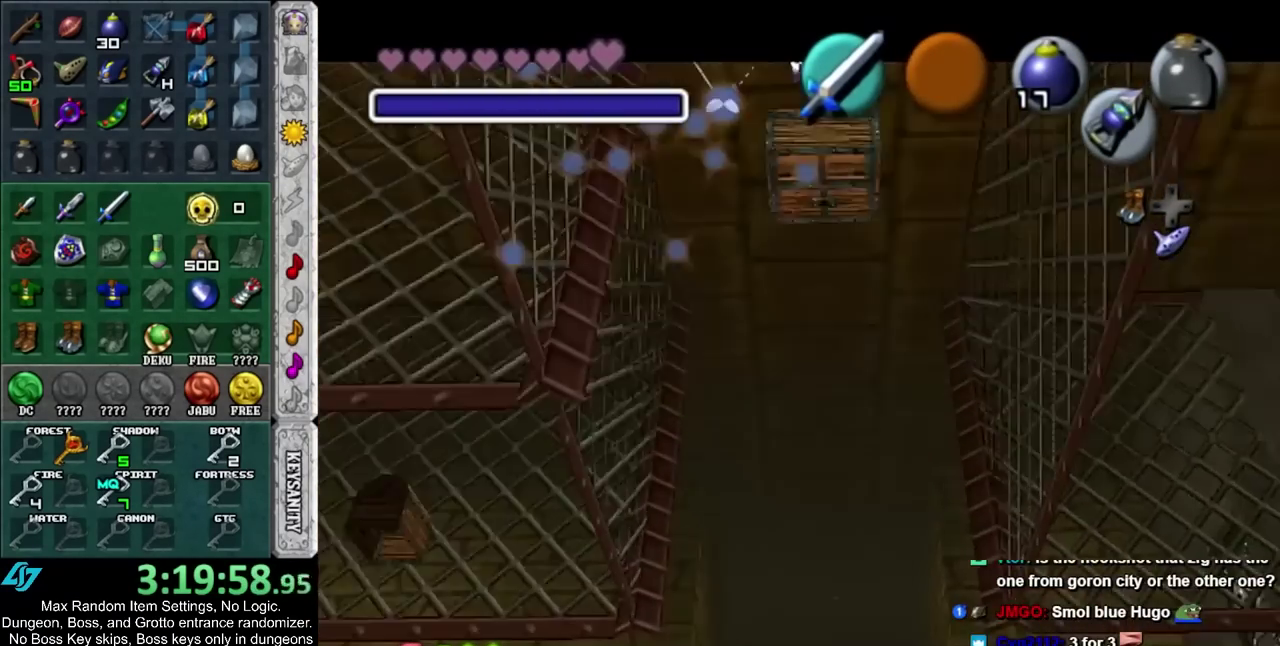
{"buttons": [], "left_stick": "down-right", "right_stick": "center", "events": [[250, "left_stick", "up-right"], [417, "left_stick", "down-right"]]}
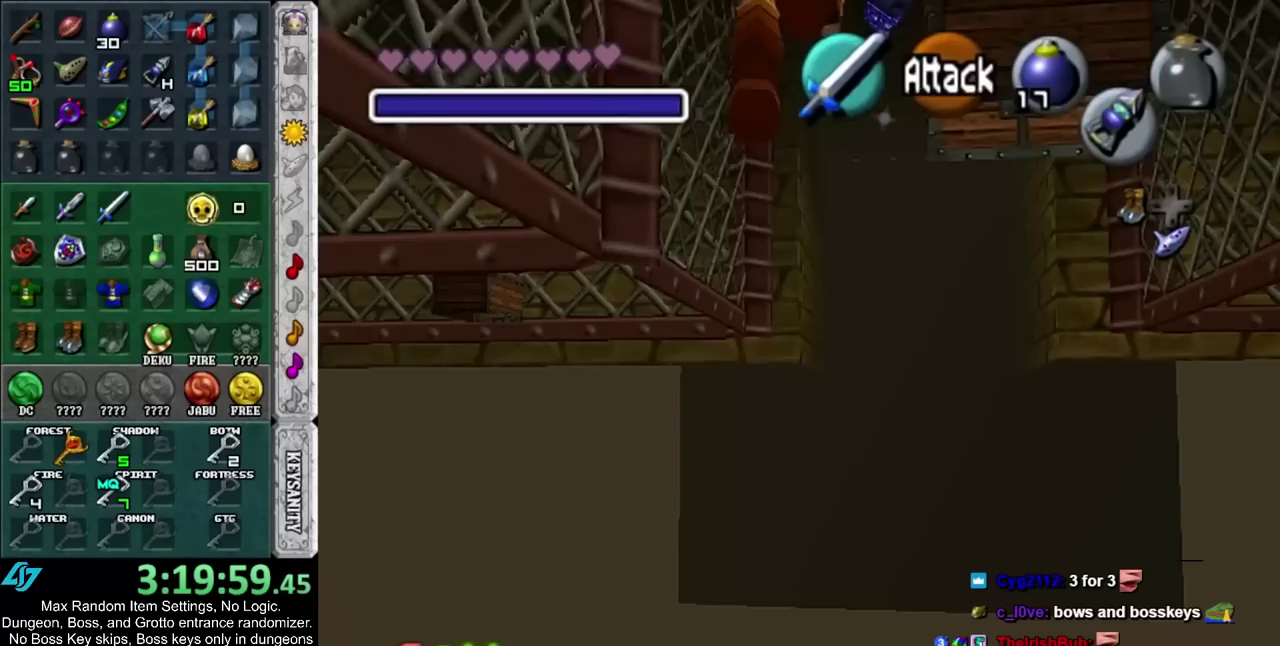
{"buttons": [], "left_stick": "center", "right_stick": "center", "events": [[50, "left_stick", "down"], [83, "CIRCLE", "down"], [133, "CIRCLE", "up"], [167, "left_stick", "center"], [200, "CIRCLE", "down"], [300, "CIRCLE", "up"], [367, "CIRCLE", "down"], [450, "CIRCLE", "up"]]}
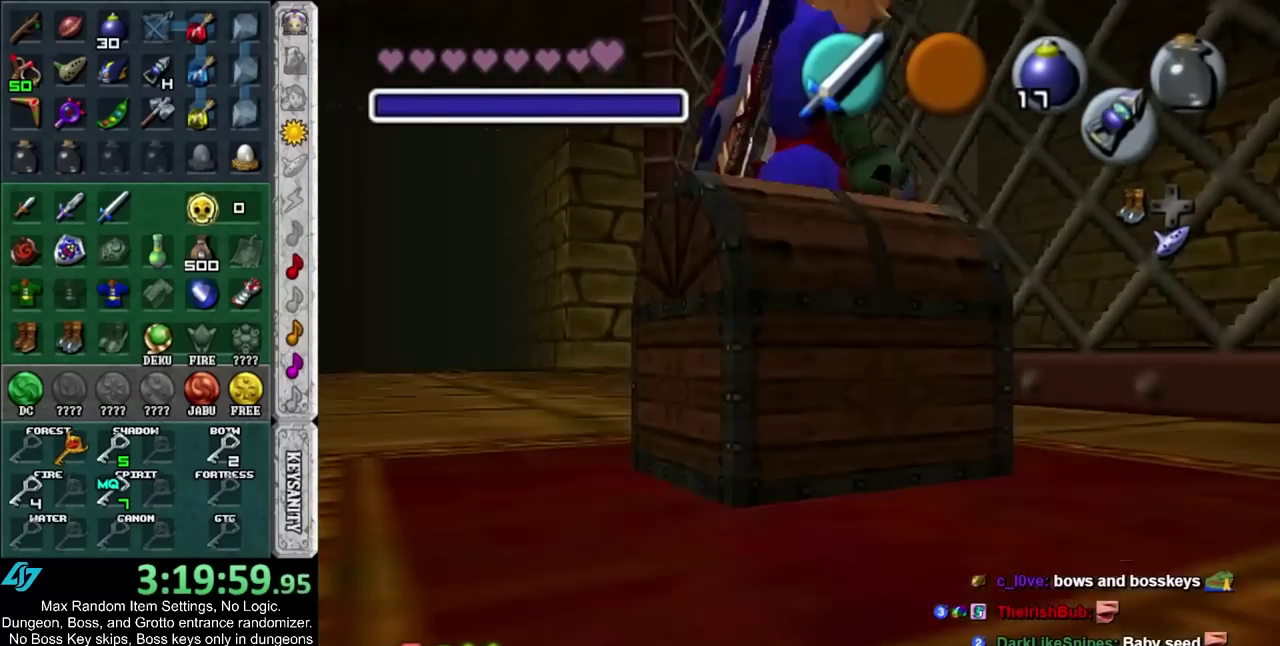
{"buttons": [], "left_stick": "down", "right_stick": "center", "events": [[317, "left_stick", "down"]]}
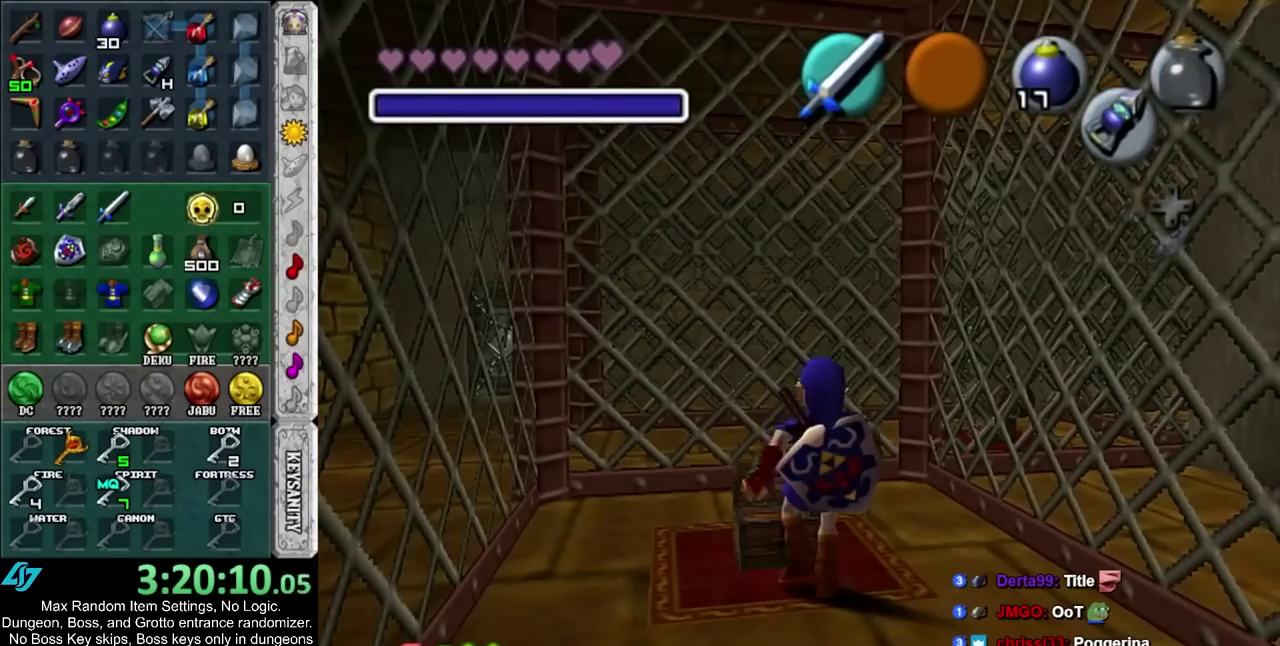
{"buttons": [], "left_stick": "down", "right_stick": "center", "events": []}
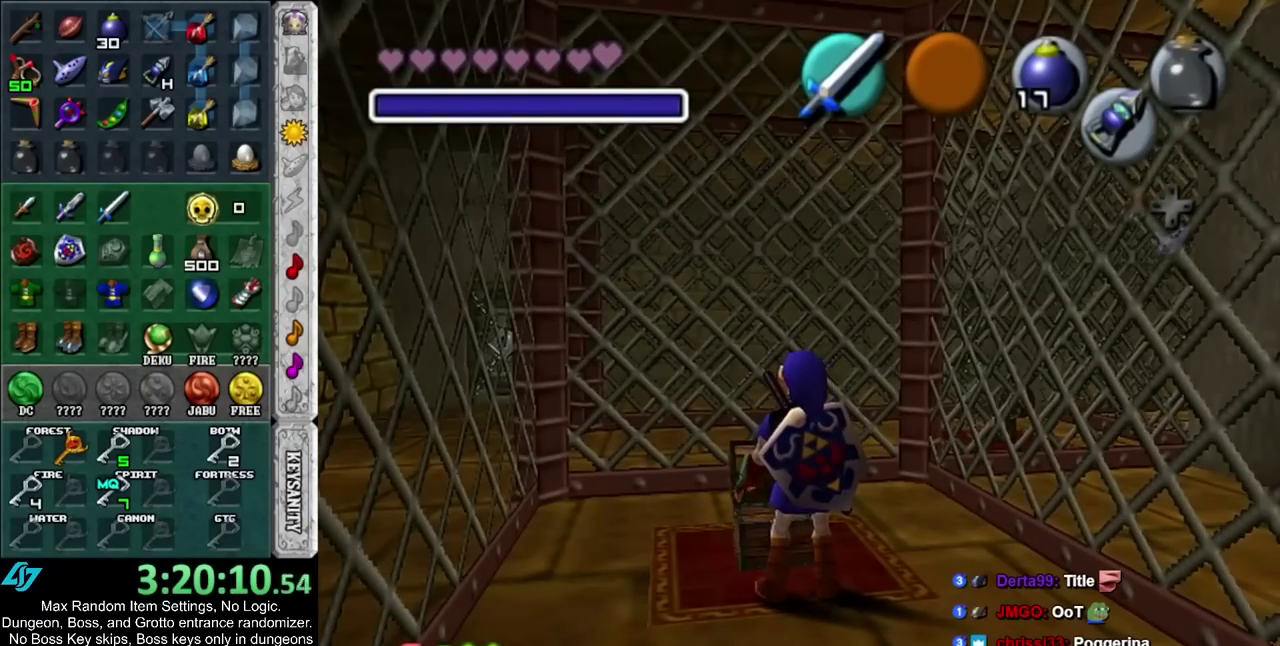
{"buttons": [], "left_stick": "down", "right_stick": "center", "events": []}
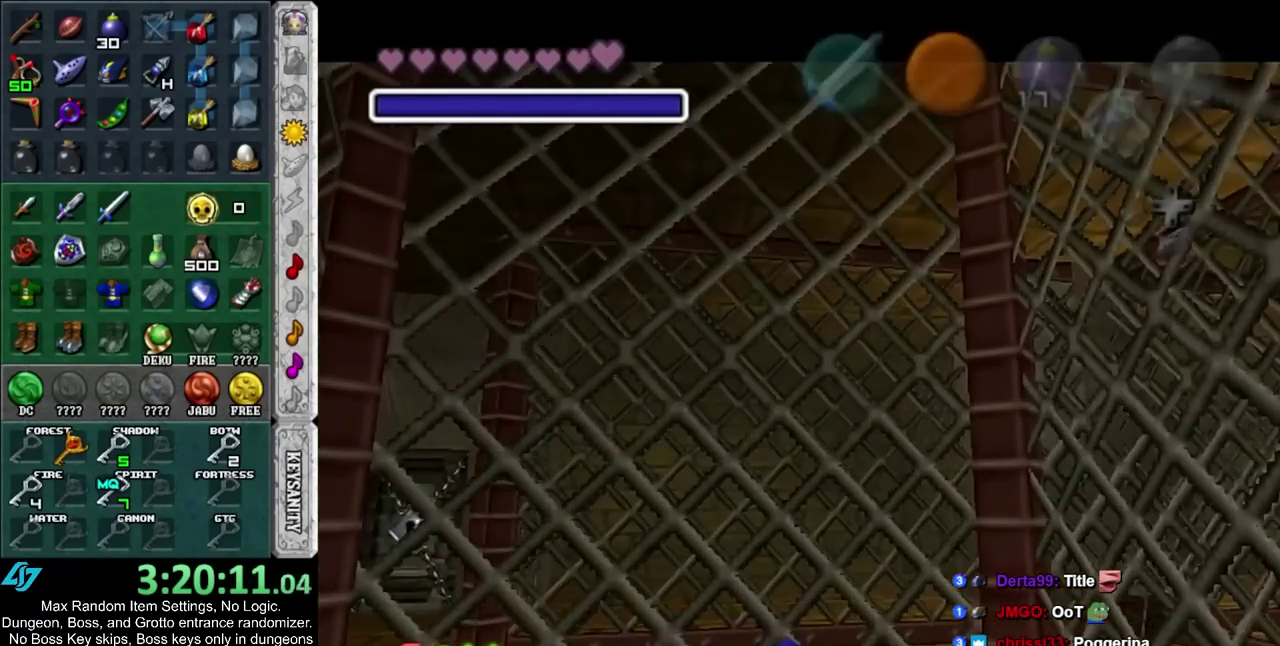
{"buttons": [], "left_stick": "down", "right_stick": "center", "events": []}
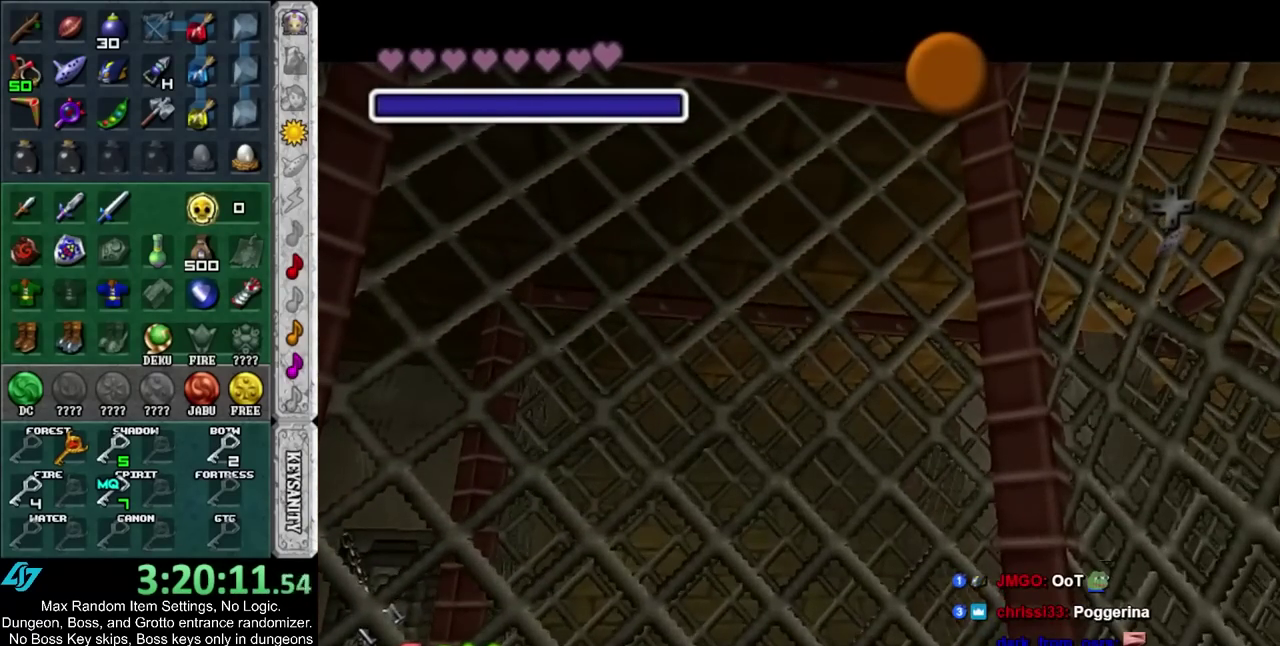
{"buttons": [], "left_stick": "center", "right_stick": "center", "events": [[33, "CROSS", "down"], [67, "CIRCLE", "down"], [167, "CIRCLE", "up"], [167, "CROSS", "up"], [267, "CROSS", "down"], [317, "CROSS", "up"], [317, "left_stick", "center"], [417, "CIRCLE", "down"], [417, "CROSS", "down"], [467, "CIRCLE", "up"], [467, "CROSS", "up"]]}
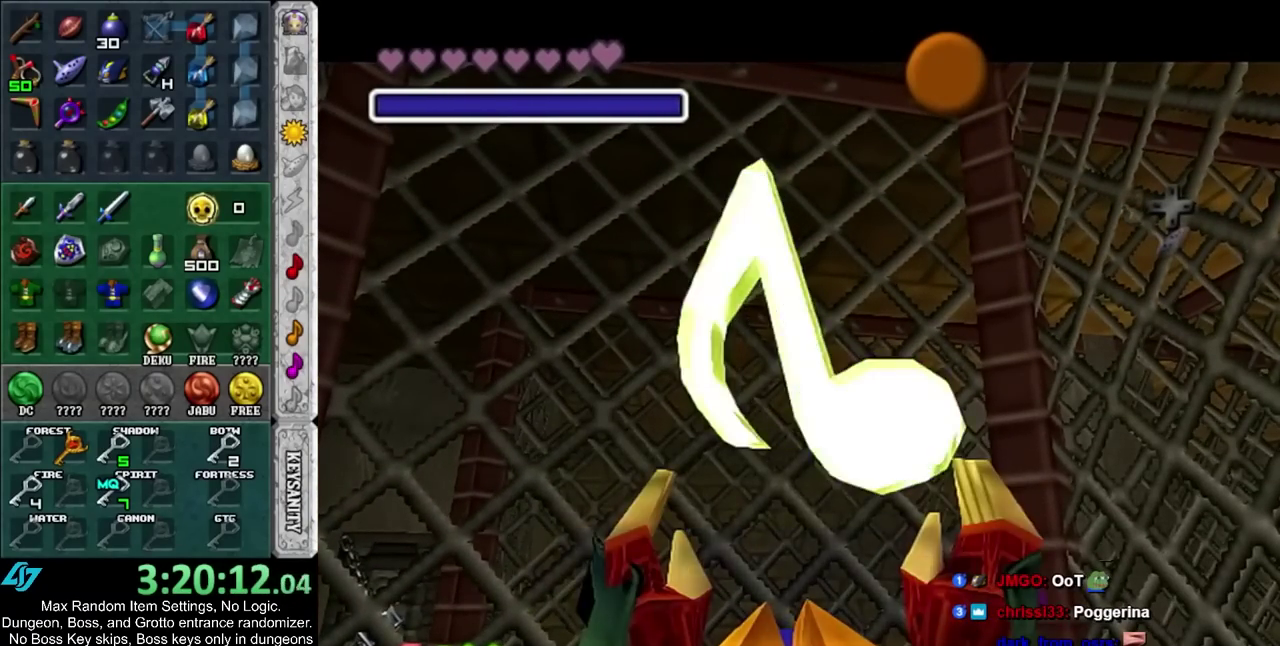
{"buttons": ["CIRCLE"], "left_stick": "down", "right_stick": "center", "events": [[33, "CIRCLE", "down"], [33, "CROSS", "down"], [133, "CIRCLE", "up"], [133, "CROSS", "up"], [350, "left_stick", "down"], [450, "CIRCLE", "down"]]}
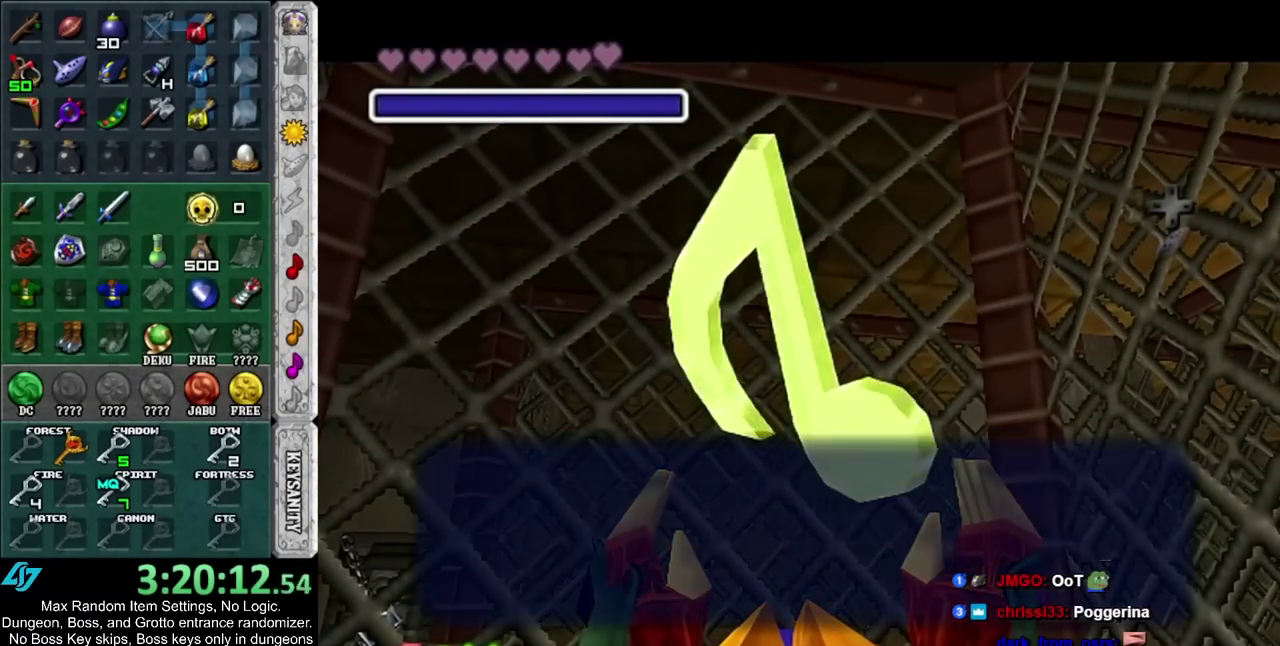
{"buttons": [], "left_stick": "down-right", "right_stick": "center", "events": [[33, "CIRCLE", "up"], [100, "left_stick", "down-right"], [133, "TRIANGLE", "down"], [250, "TRIANGLE", "up"]]}
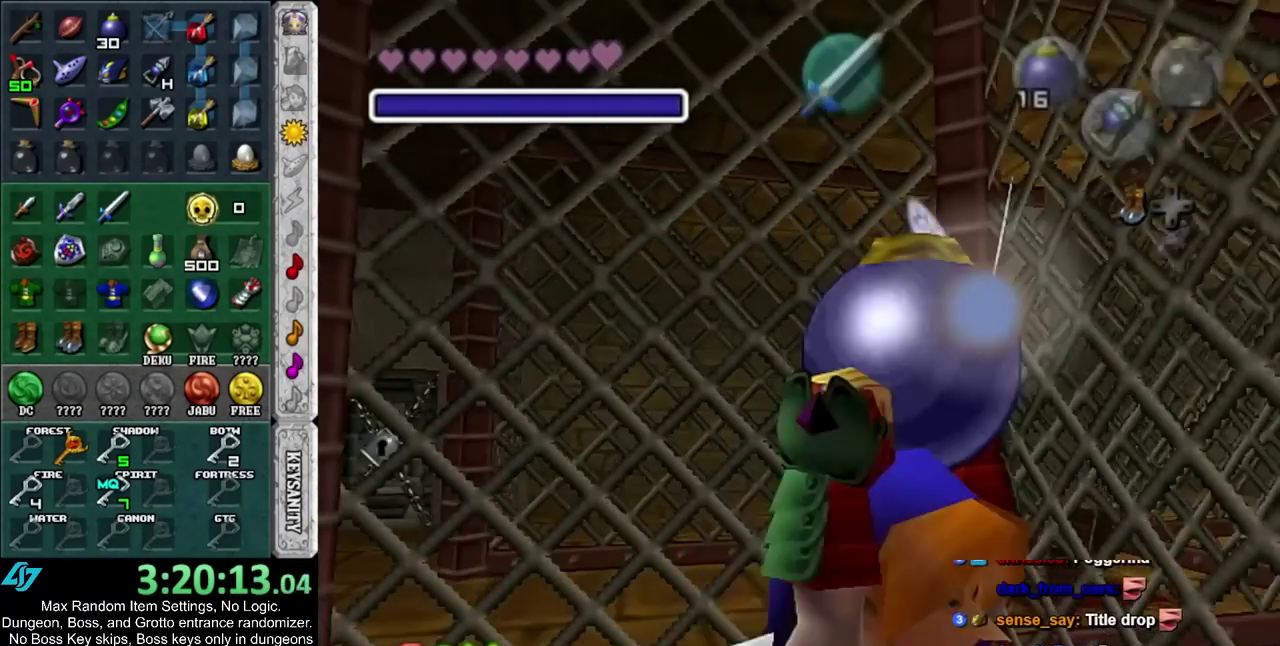
{"buttons": [], "left_stick": "down-right", "right_stick": "center", "events": []}
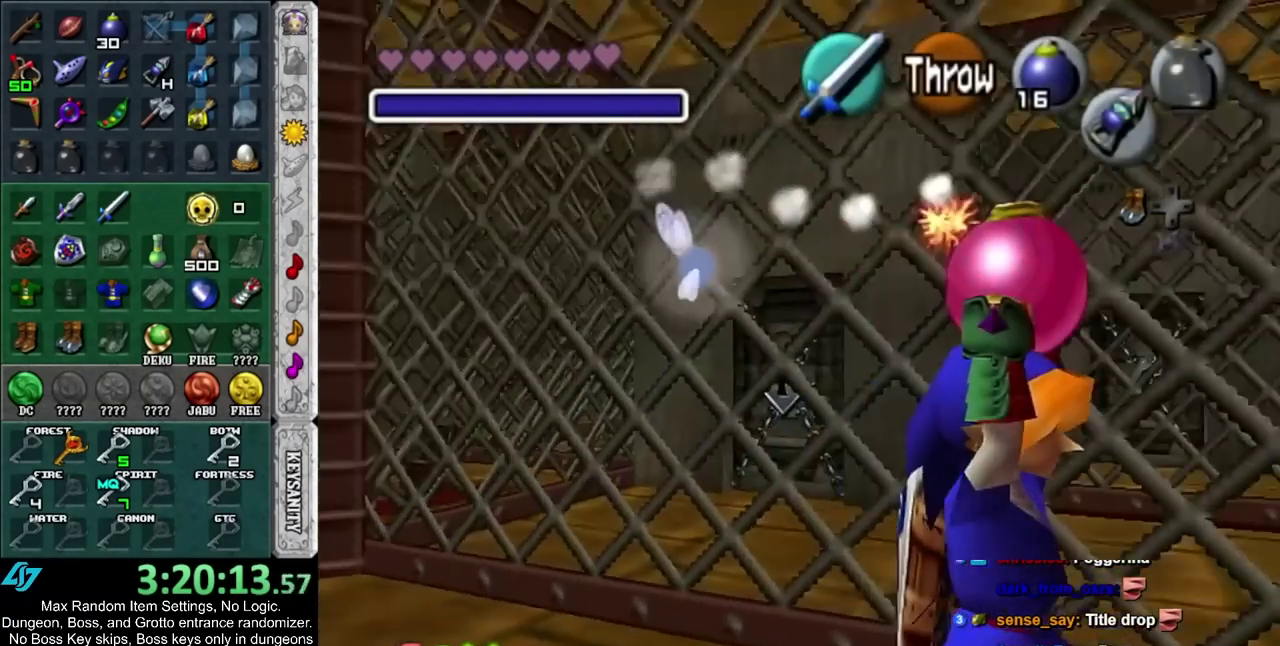
{"buttons": [], "left_stick": "up", "right_stick": "center", "events": [[200, "left_stick", "center"], [500, "left_stick", "up"]]}
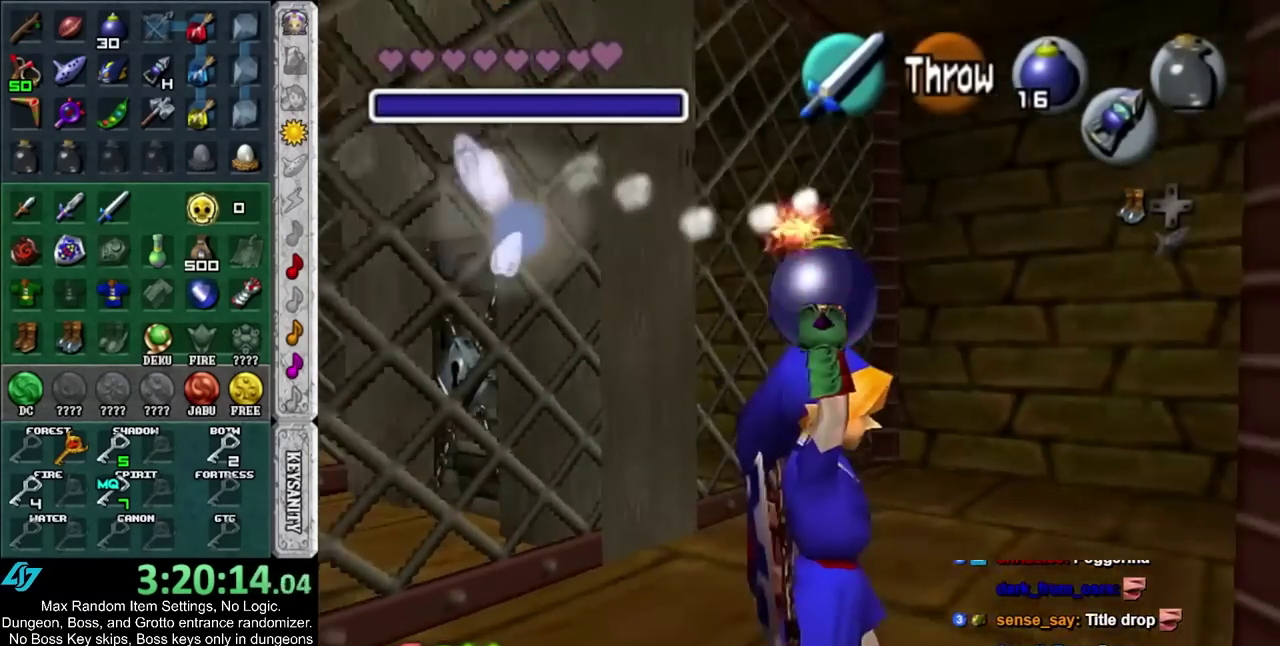
{"buttons": ["L1"], "left_stick": "center", "right_stick": "center", "events": [[383, "left_stick", "center"], [433, "L1", "down"]]}
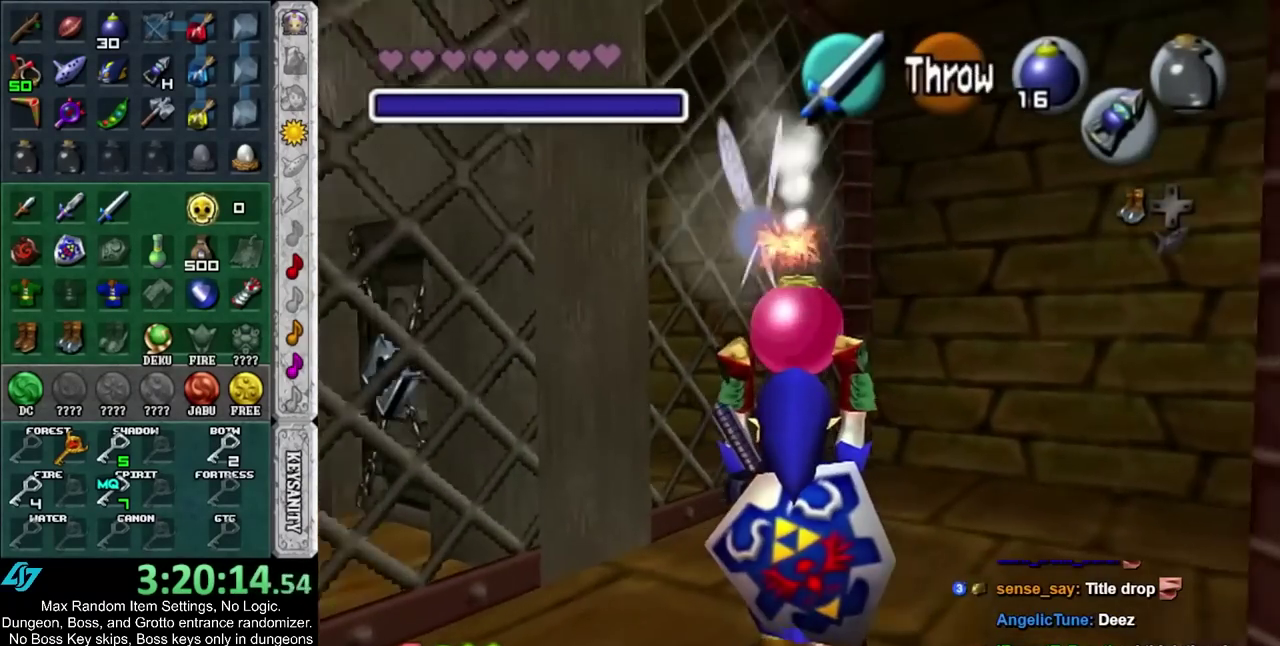
{"buttons": ["R2"], "left_stick": "left", "right_stick": "center", "events": [[250, "L1", "up"], [250, "R2", "down"], [250, "left_stick", "down-left"], [383, "left_stick", "left"]]}
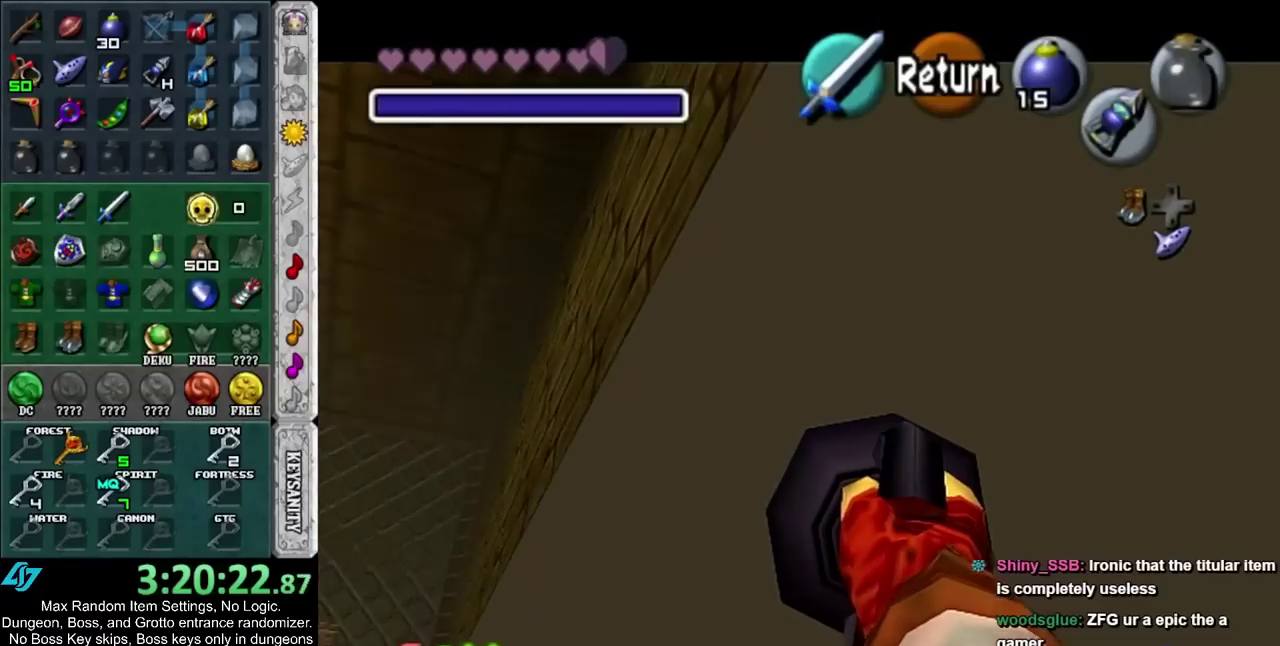
{"buttons": ["R2"], "left_stick": "center", "right_stick": "center", "events": [[467, "left_stick", "center"]]}
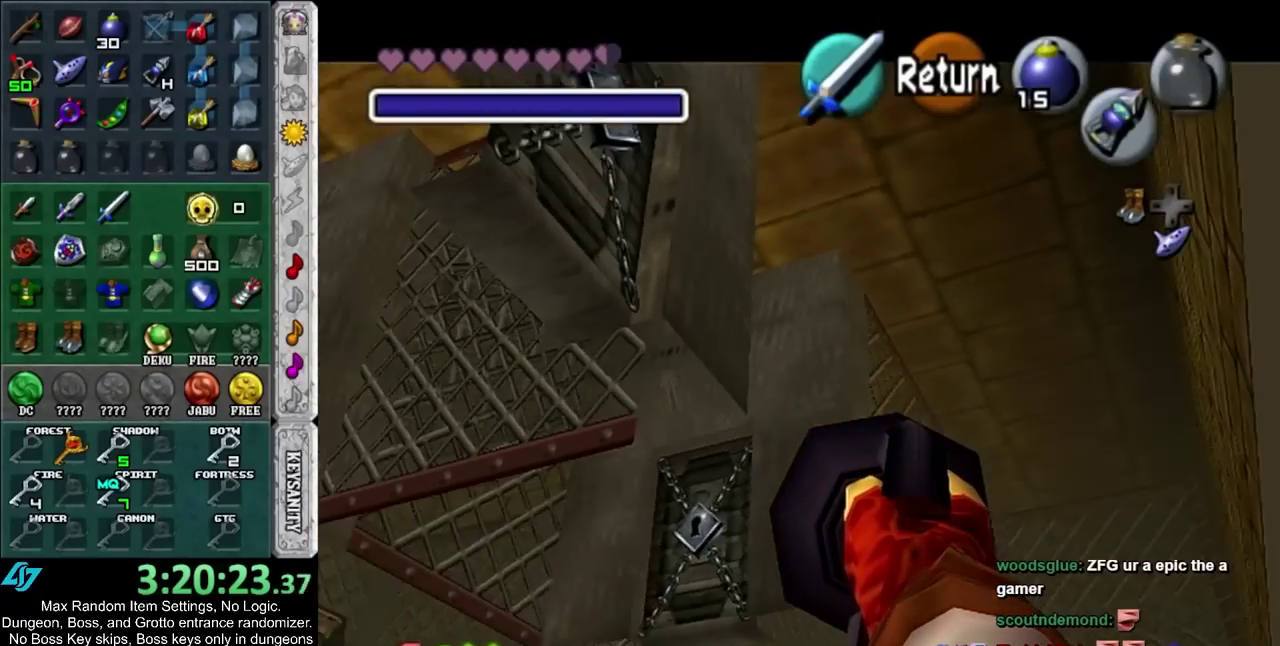
{"buttons": ["R2"], "left_stick": "center", "right_stick": "center", "events": [[183, "left_stick", "down-left"], [417, "left_stick", "center"]]}
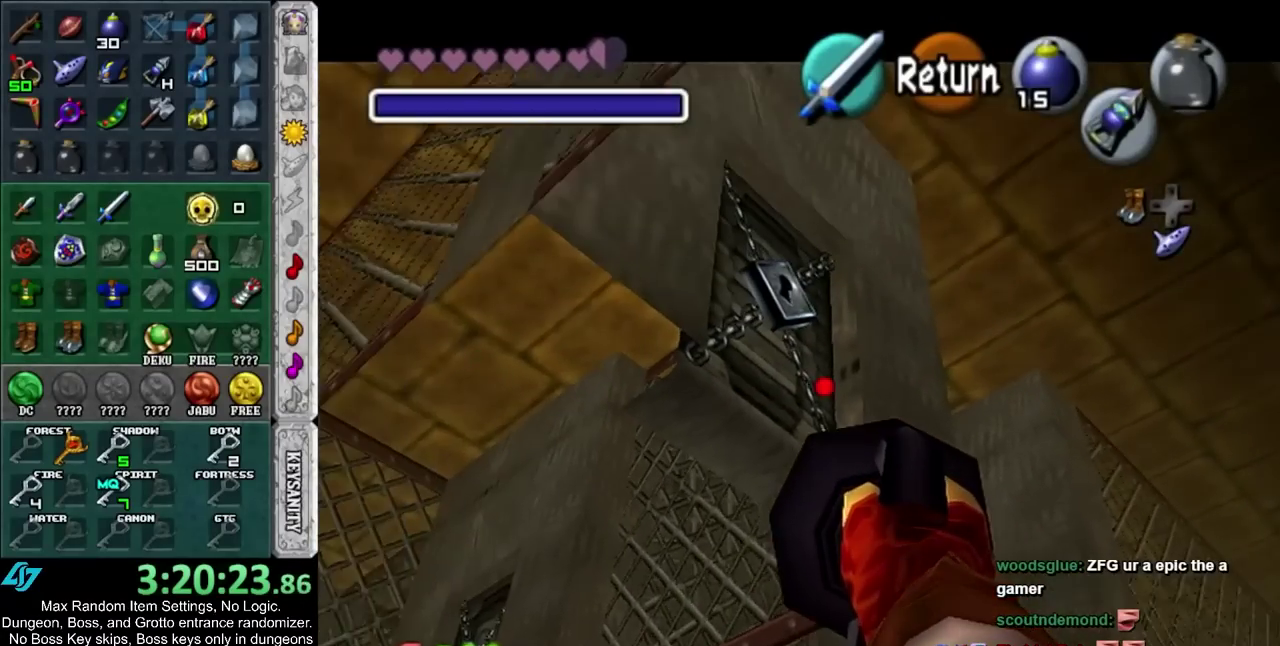
{"buttons": ["R2"], "left_stick": "center", "right_stick": "center", "events": [[67, "left_stick", "up-right"], [400, "left_stick", "center"]]}
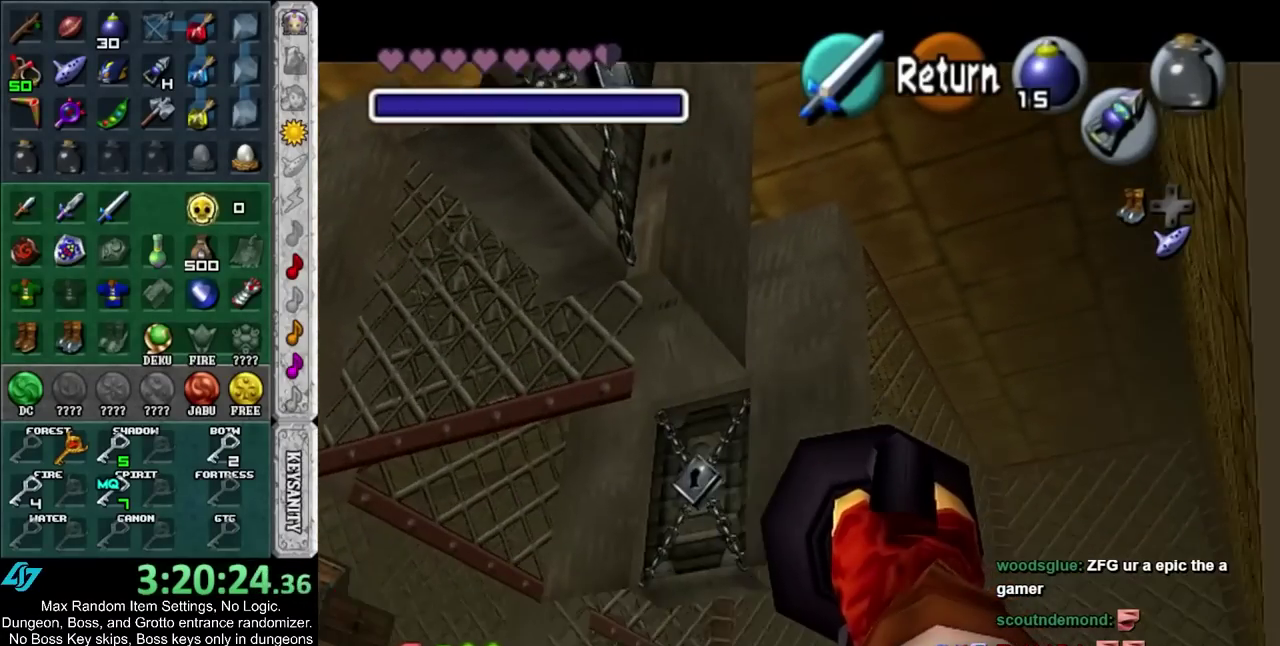
{"buttons": ["R2"], "left_stick": "center", "right_stick": "center", "events": [[150, "left_stick", "up"], [367, "left_stick", "center"]]}
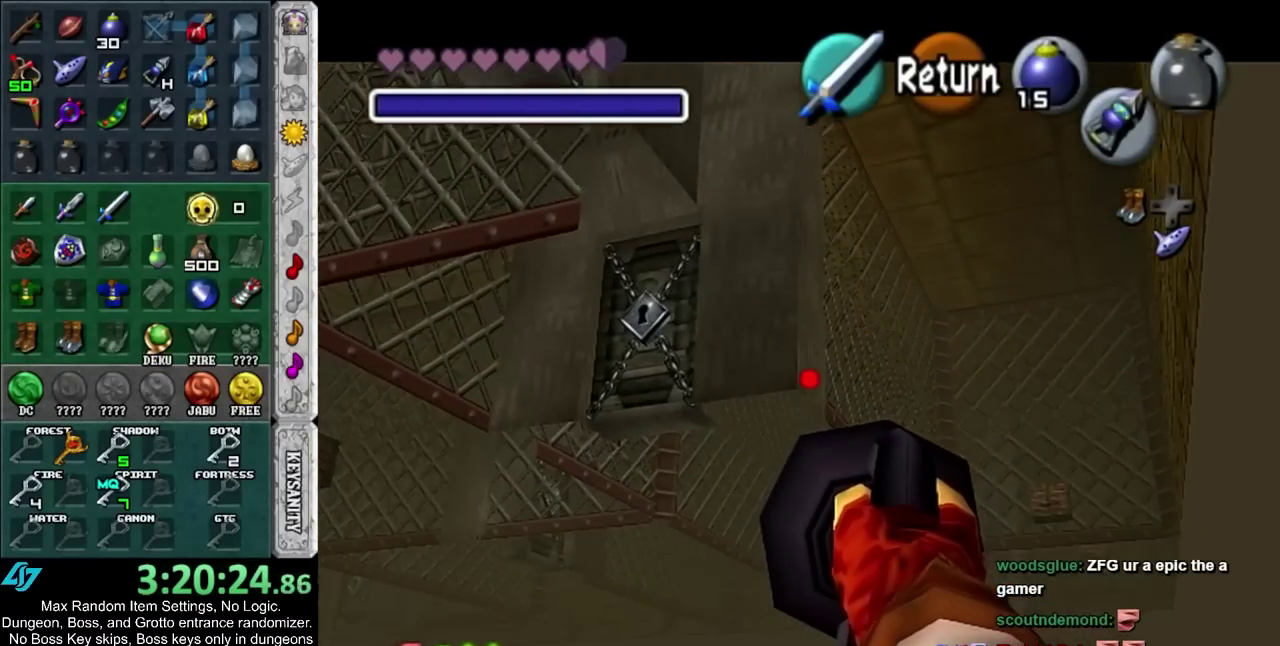
{"buttons": ["R2"], "left_stick": "center", "right_stick": "center", "events": [[33, "left_stick", "down-left"], [317, "left_stick", "up-left"], [433, "left_stick", "center"]]}
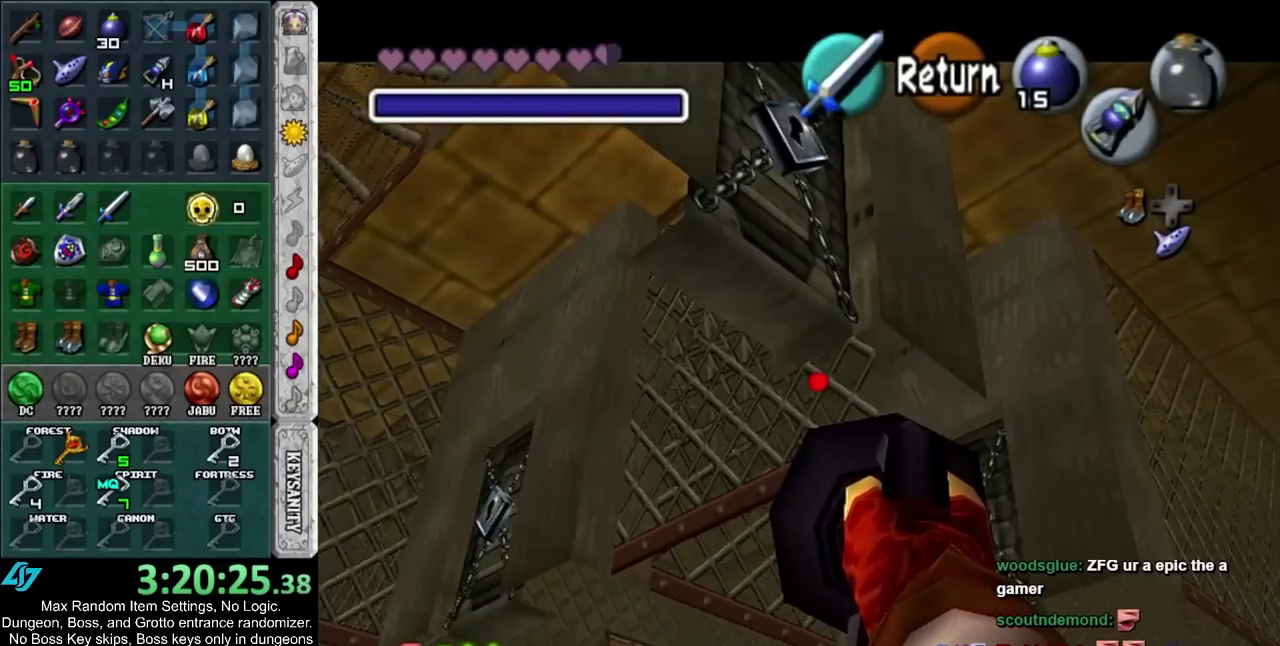
{"buttons": ["R2"], "left_stick": "up-right", "right_stick": "center", "events": [[283, "left_stick", "up-right"]]}
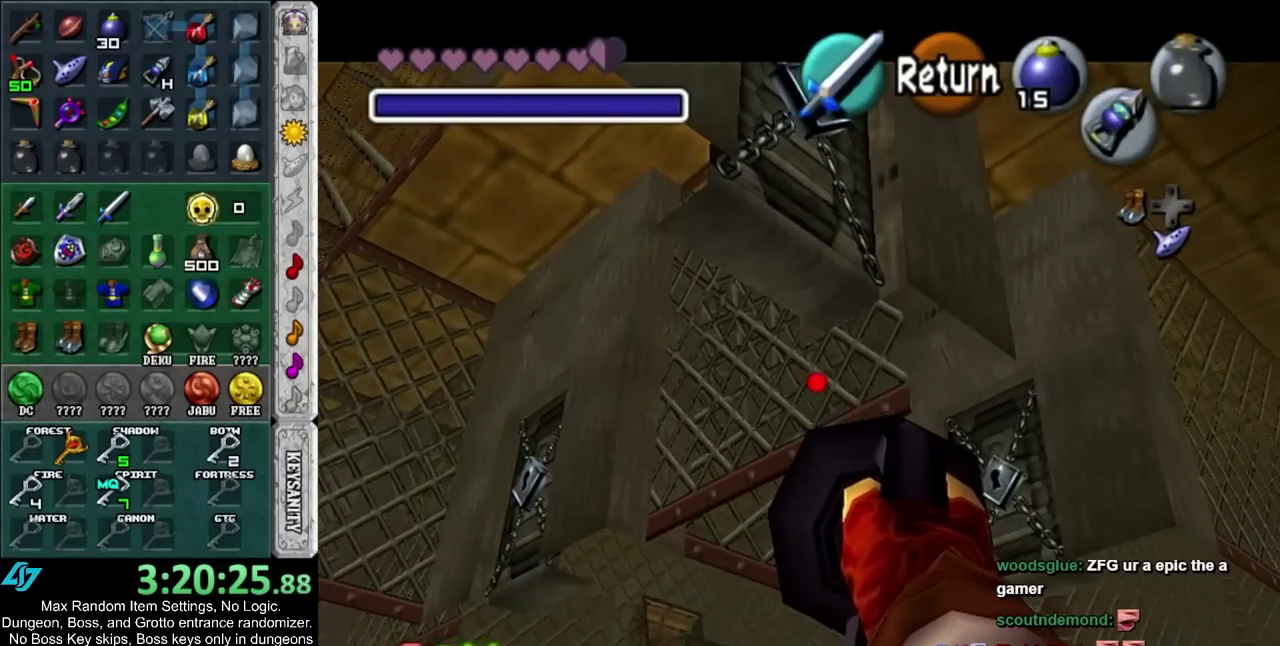
{"buttons": ["R2"], "left_stick": "up-left", "right_stick": "center", "events": [[250, "left_stick", "up"], [317, "left_stick", "up-left"]]}
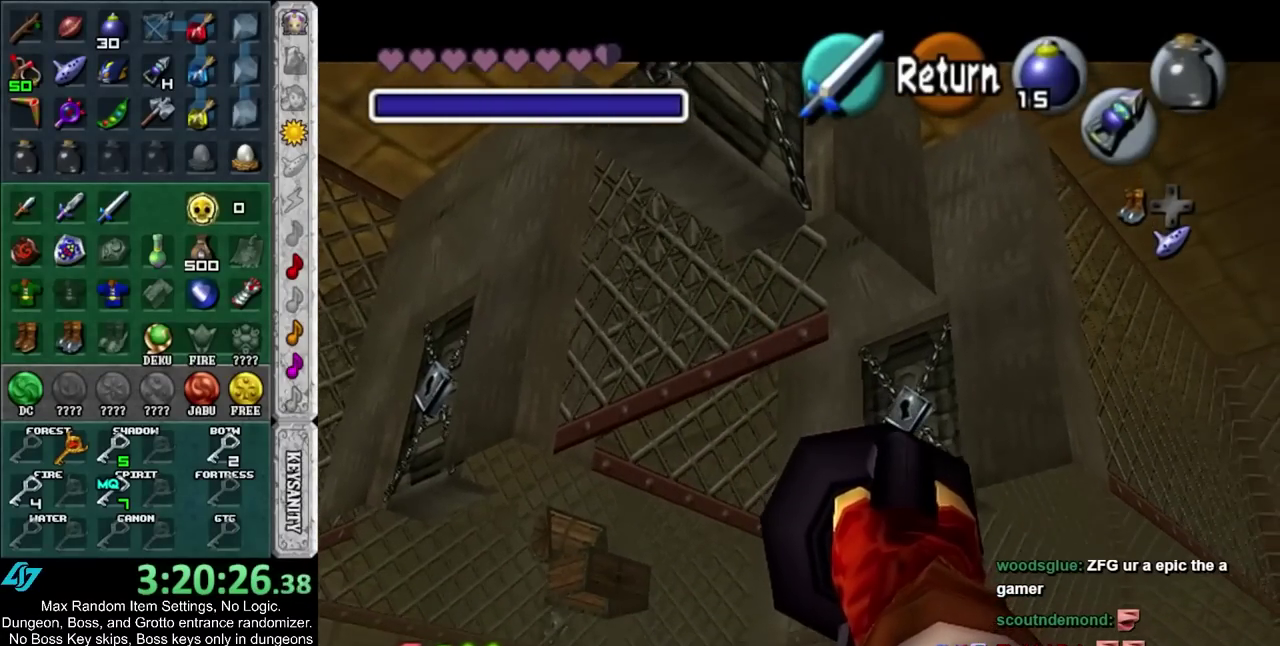
{"buttons": ["R2"], "left_stick": "up-left", "right_stick": "center", "events": []}
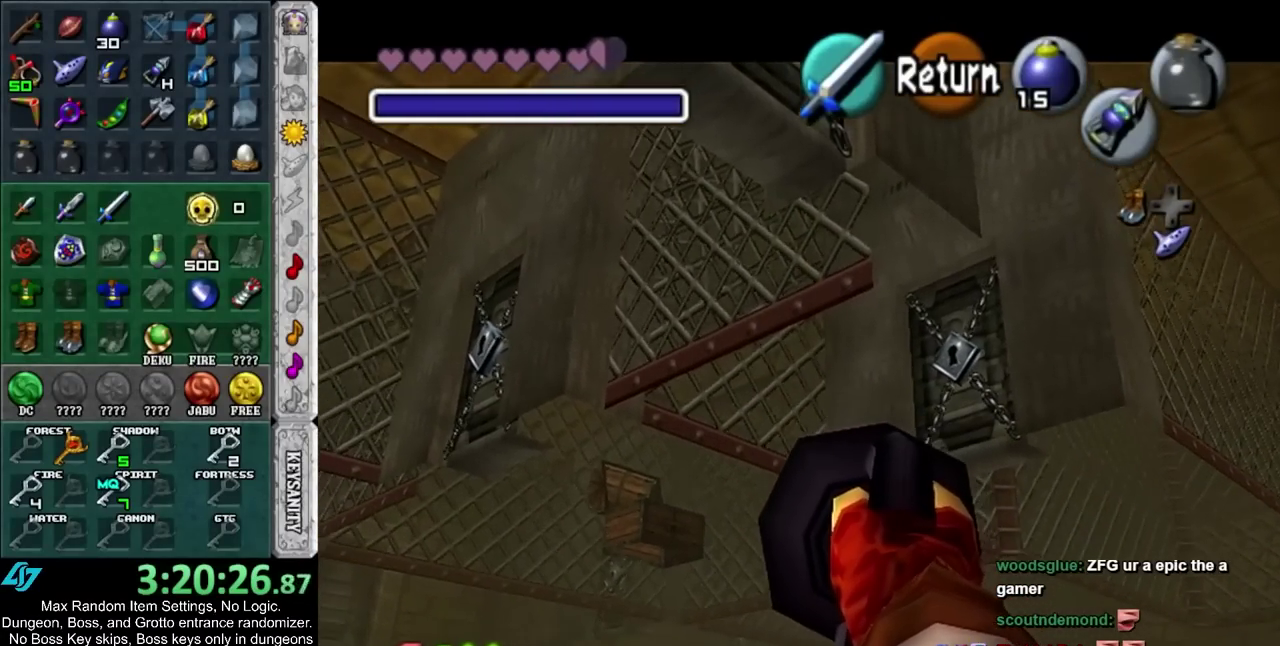
{"buttons": ["R2"], "left_stick": "up-left", "right_stick": "center", "events": []}
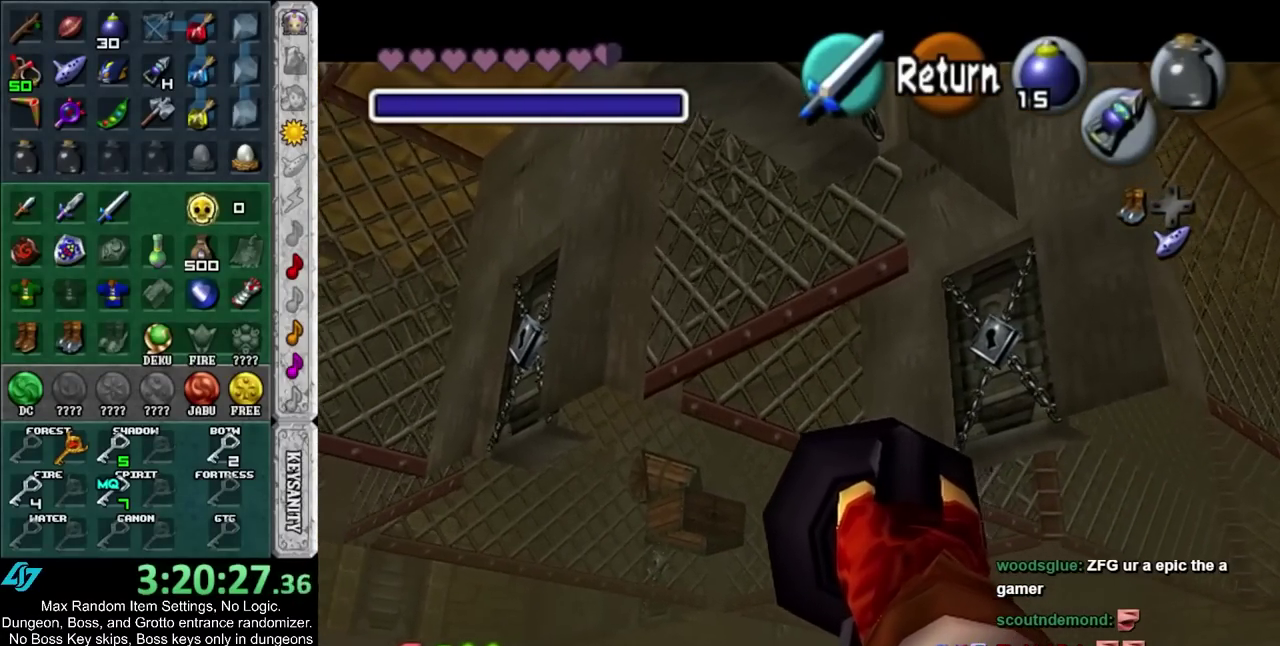
{"buttons": [], "left_stick": "center", "right_stick": "center", "events": [[150, "R2", "up"], [150, "left_stick", "center"]]}
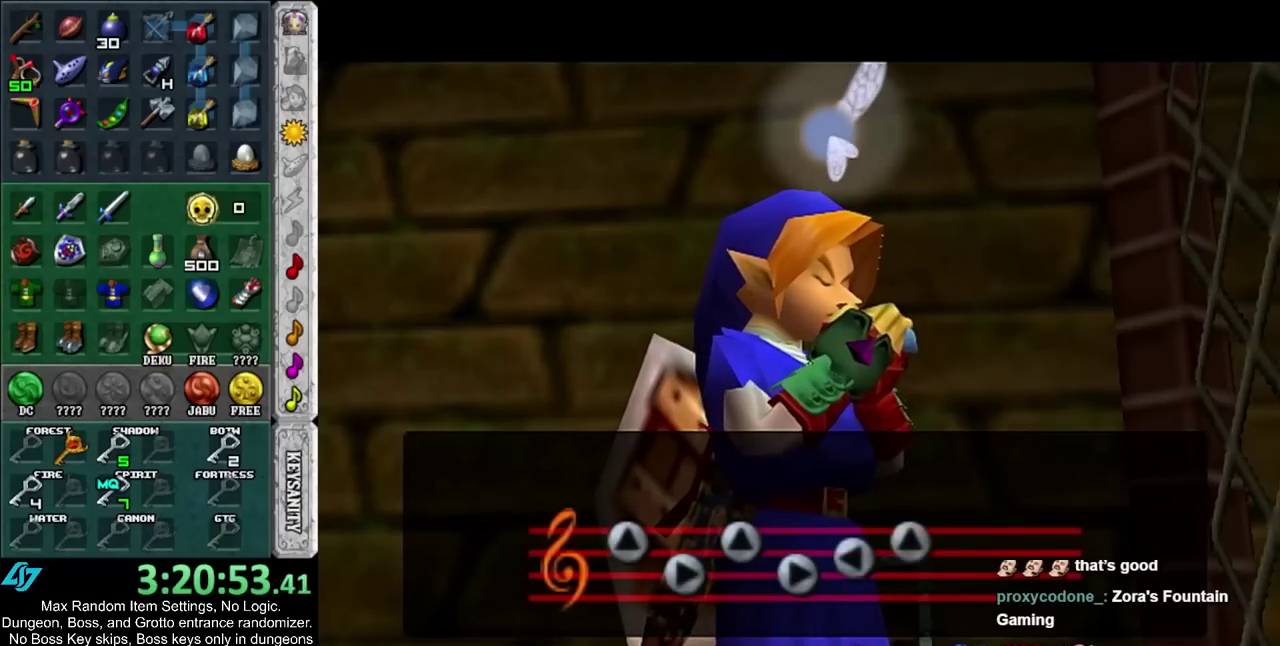
{"buttons": [], "left_stick": "center", "right_stick": "center", "events": []}
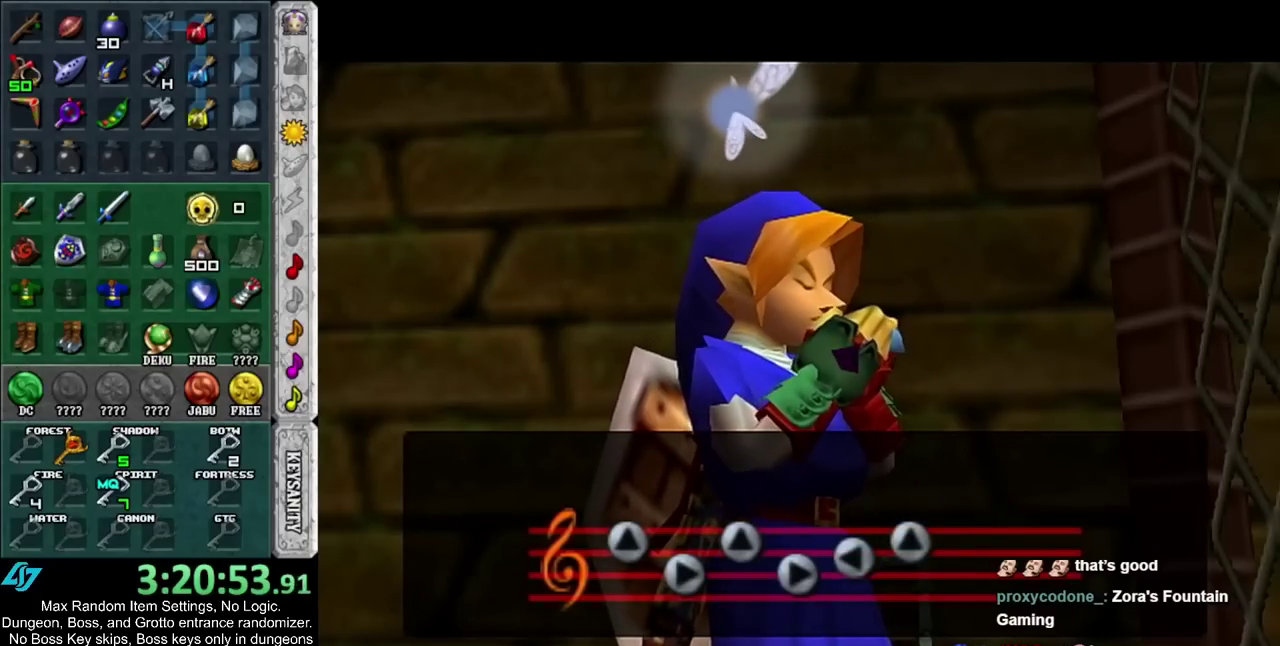
{"buttons": [], "left_stick": "center", "right_stick": "center", "events": []}
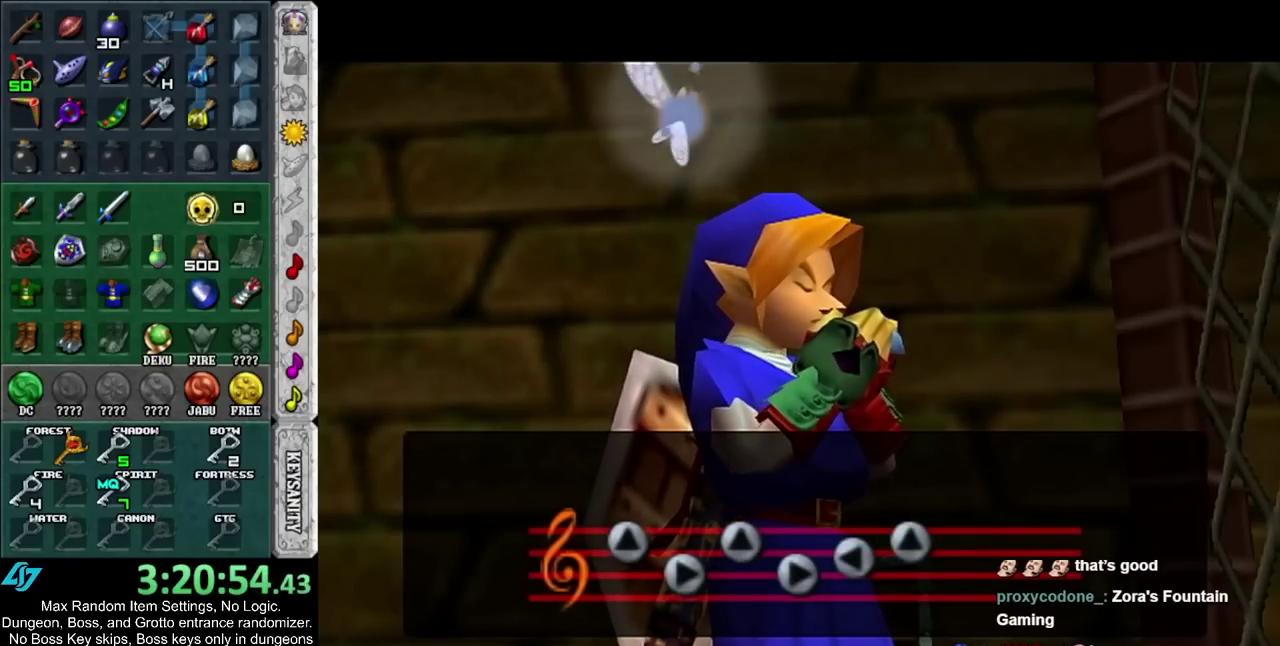
{"buttons": [], "left_stick": "center", "right_stick": "center", "events": []}